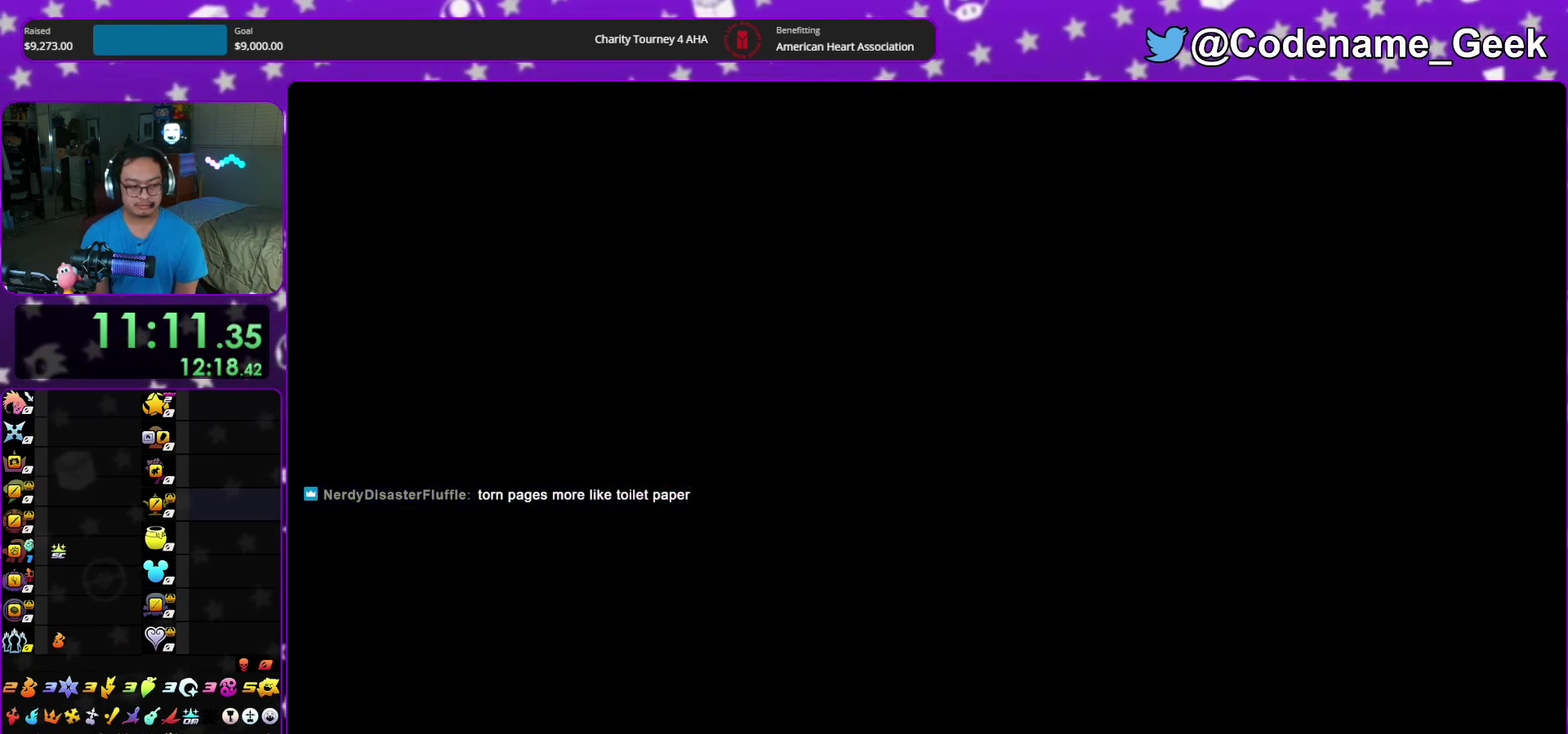
Gameplay with a controller (Nintendo layout); each line is a JSON object with the inputs held at the frame after it (dt_ms = milliseconds from this image to that frame). "events" lists button and stick changes between this image and that frame as [ms after this image, input, new state], when the widget could be followed in between. This overlay highlights the sticks when they move; stick clicks (L3 R3) are not distinguishable. Not read: HOME L3 R3 START.
{"dt_ms": 400, "buttons": ["B"], "left_stick": "up", "right_stick": "center", "events": [[33, "B", "down"], [67, "right_stick", "center"], [100, "B", "up"], [200, "B", "down"], [267, "B", "up"], [367, "B", "down"]]}
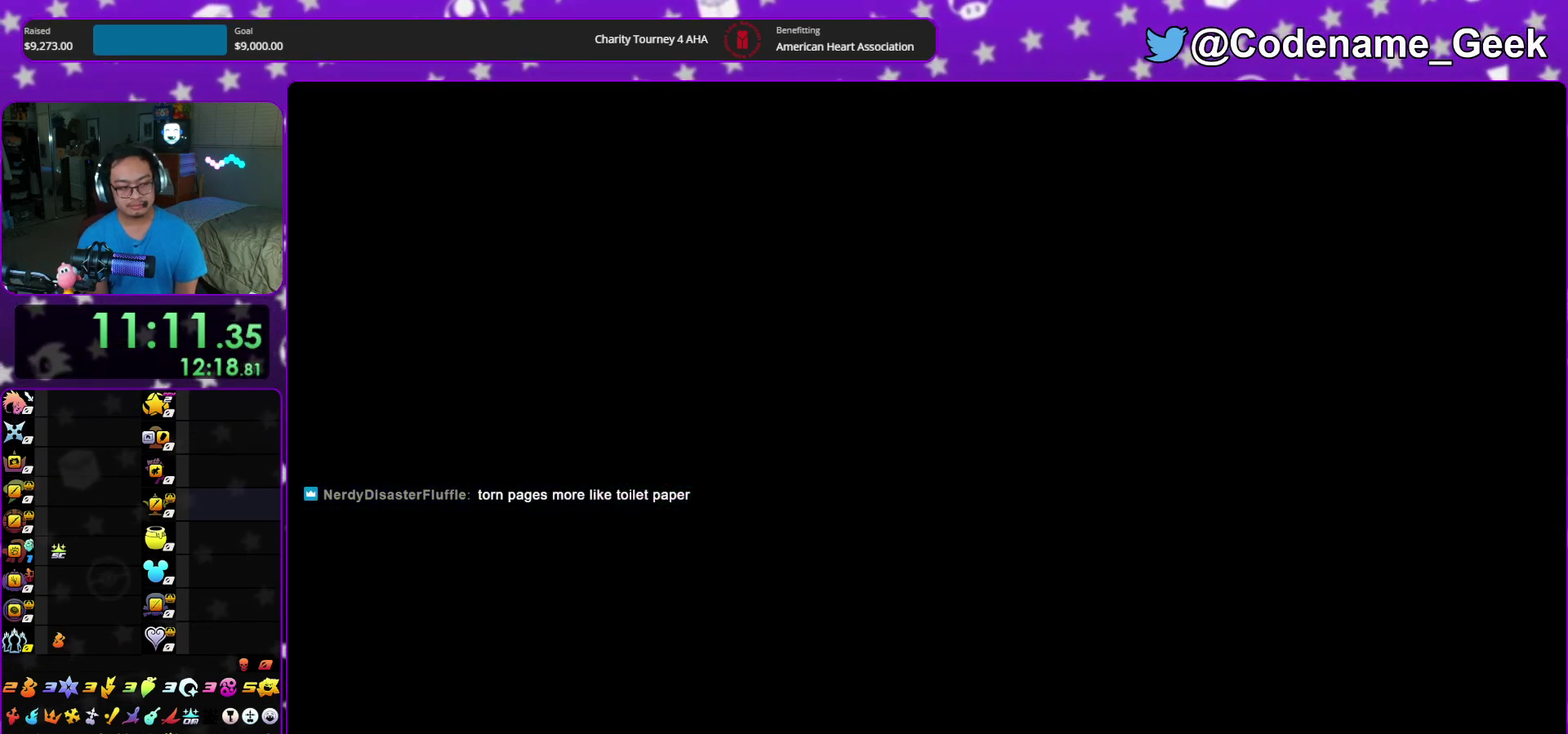
{"dt_ms": 600, "buttons": ["B"], "left_stick": "up", "right_stick": "center", "events": [[33, "B", "up"], [100, "B", "down"], [183, "B", "up"], [250, "B", "down"], [333, "B", "up"], [417, "B", "down"], [500, "B", "up"], [567, "B", "down"]]}
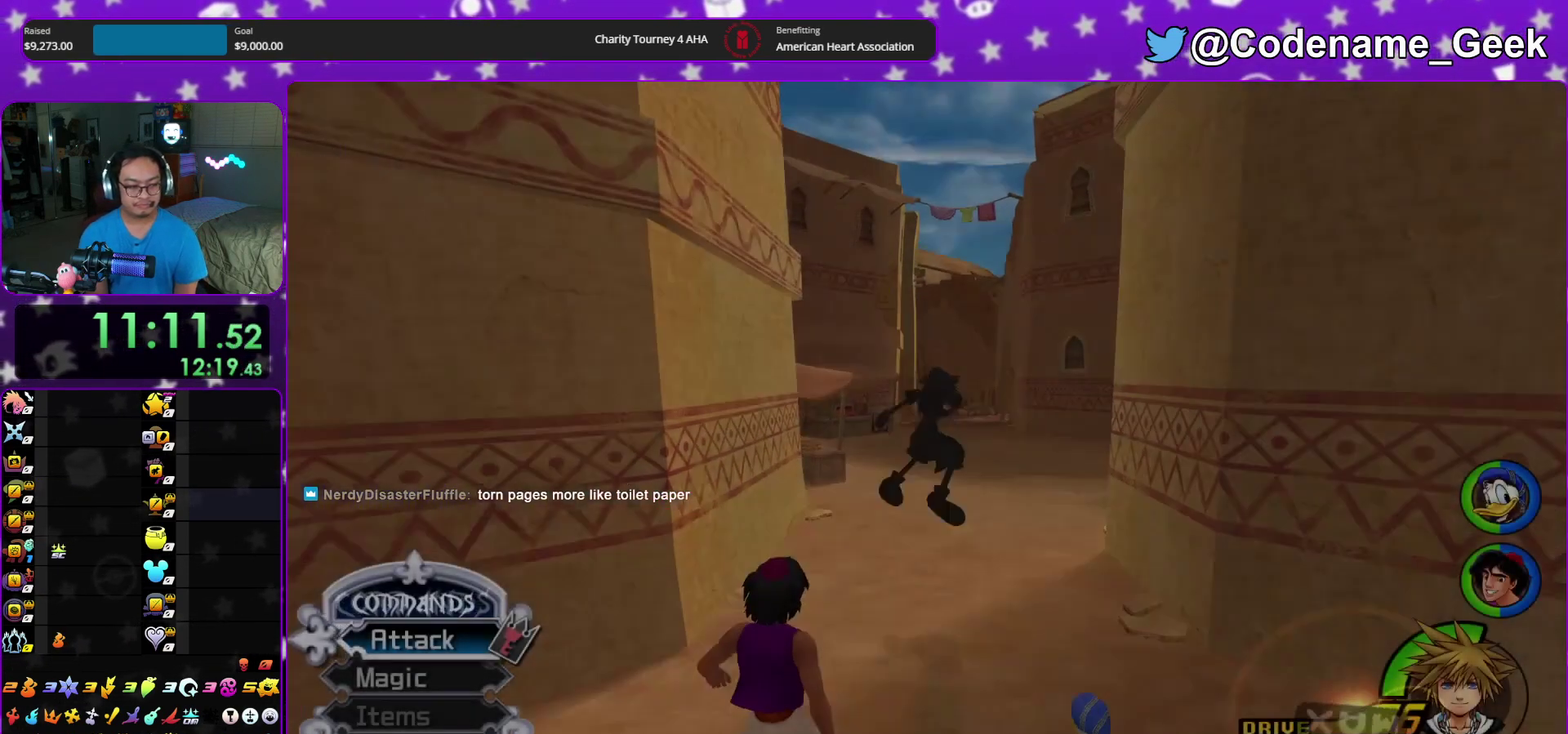
{"dt_ms": 300, "buttons": ["Y"], "left_stick": "up", "right_stick": "center", "events": [[67, "B", "up"], [117, "B", "down"], [250, "B", "up"], [283, "Y", "down"]]}
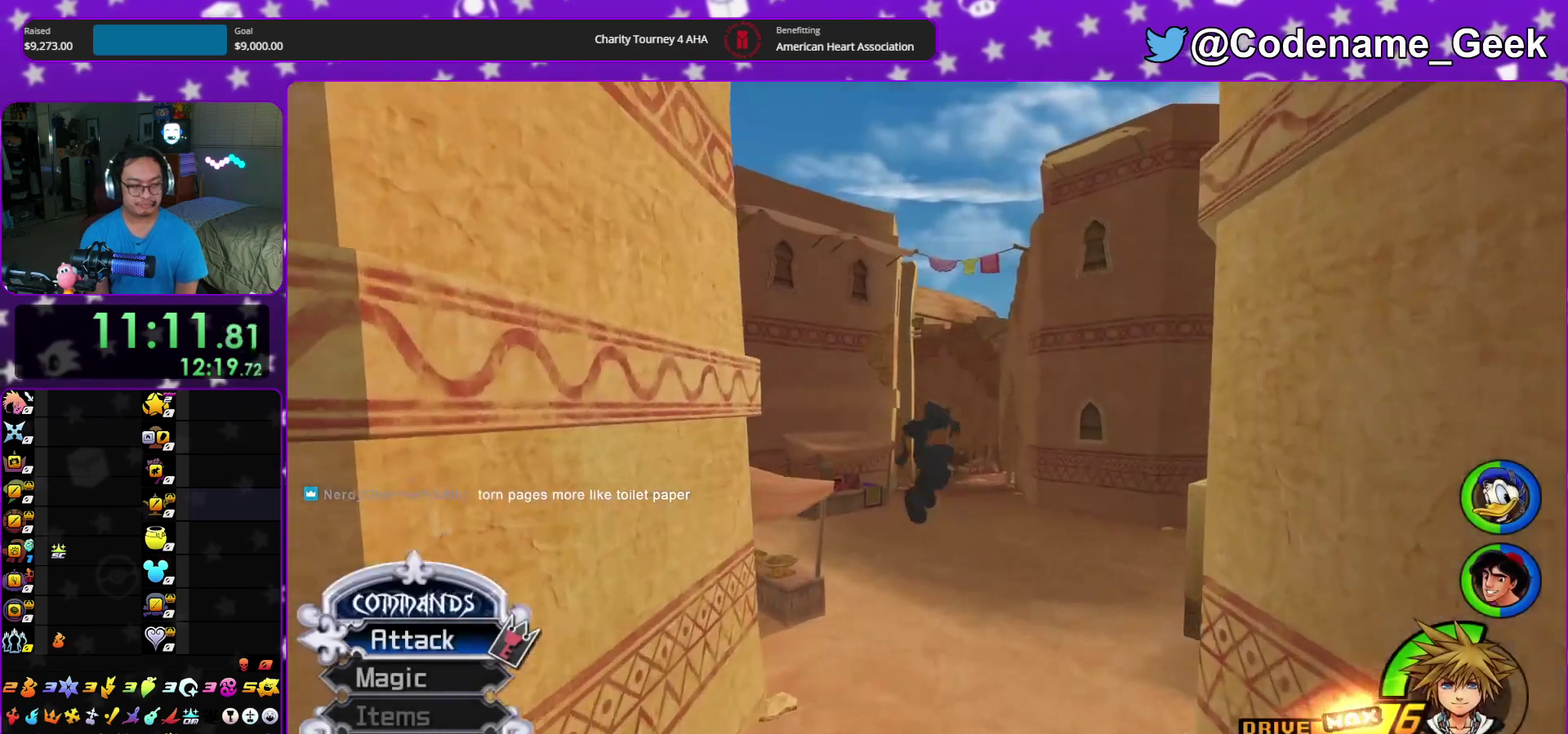
{"dt_ms": 900, "buttons": ["Y"], "left_stick": "up", "right_stick": "center", "events": [[600, "right_stick", "down"], [650, "right_stick", "center"]]}
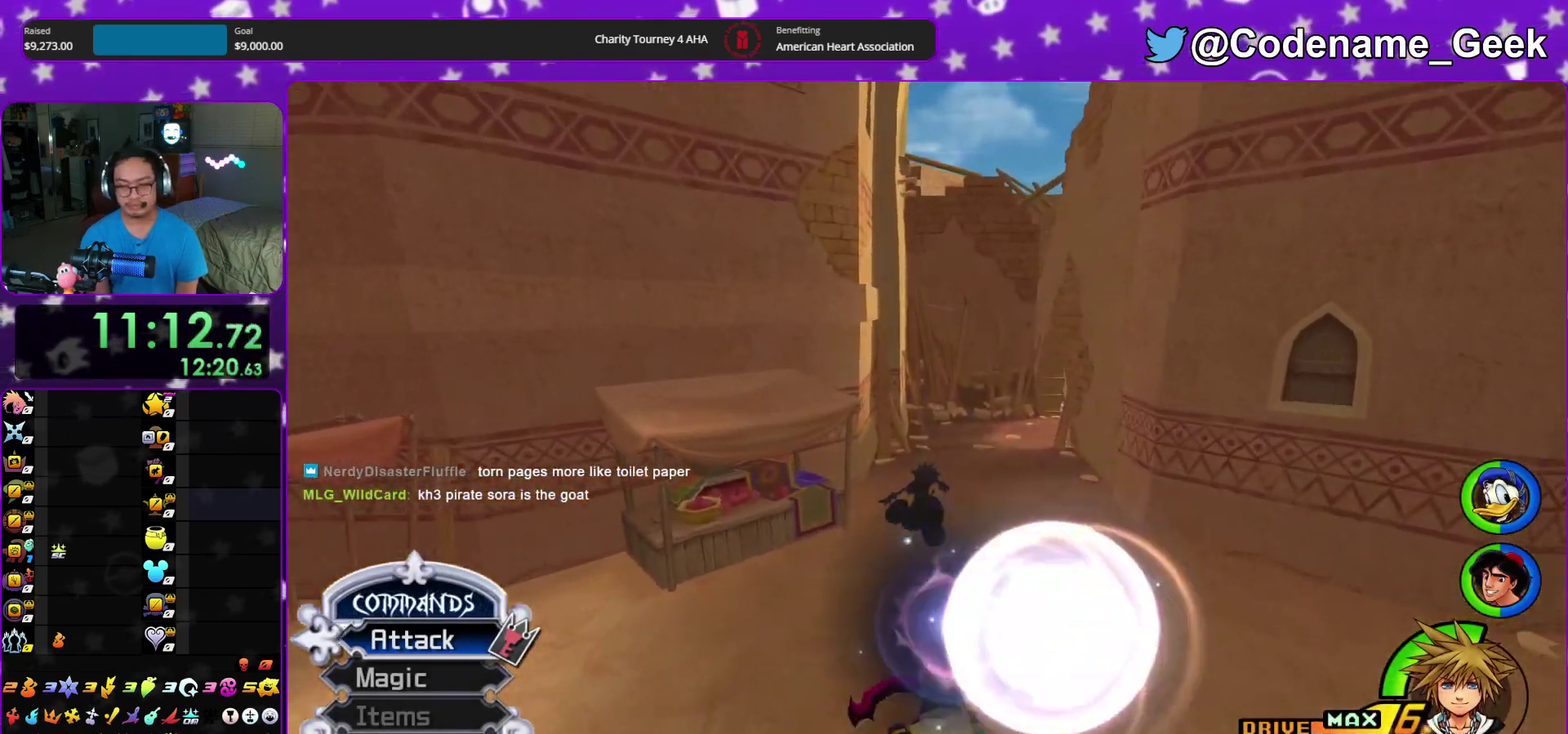
{"dt_ms": 300, "buttons": ["Y"], "left_stick": "up-right", "right_stick": "center", "events": [[50, "left_stick", "up-right"]]}
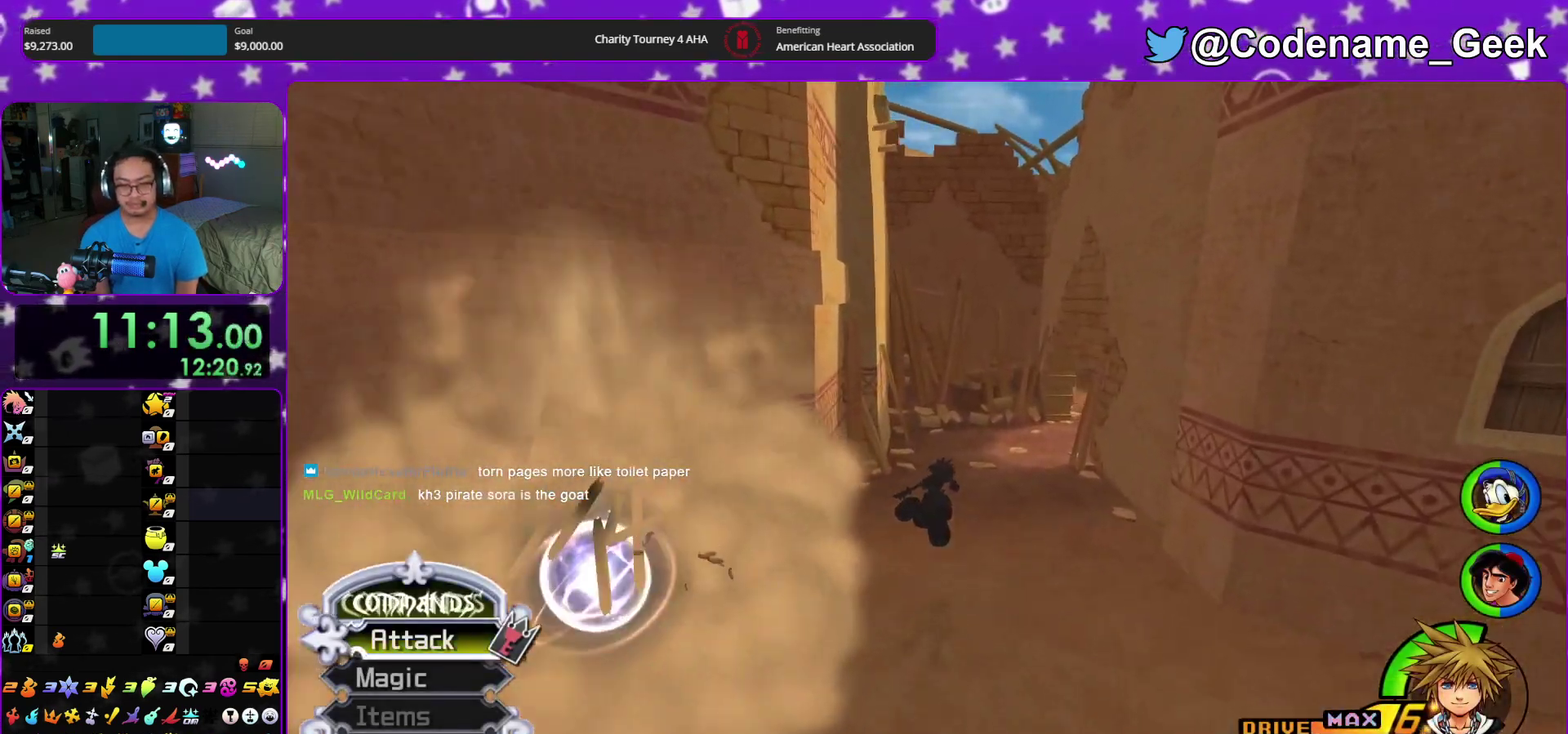
{"dt_ms": 500, "buttons": ["Y"], "left_stick": "up-right", "right_stick": "center", "events": []}
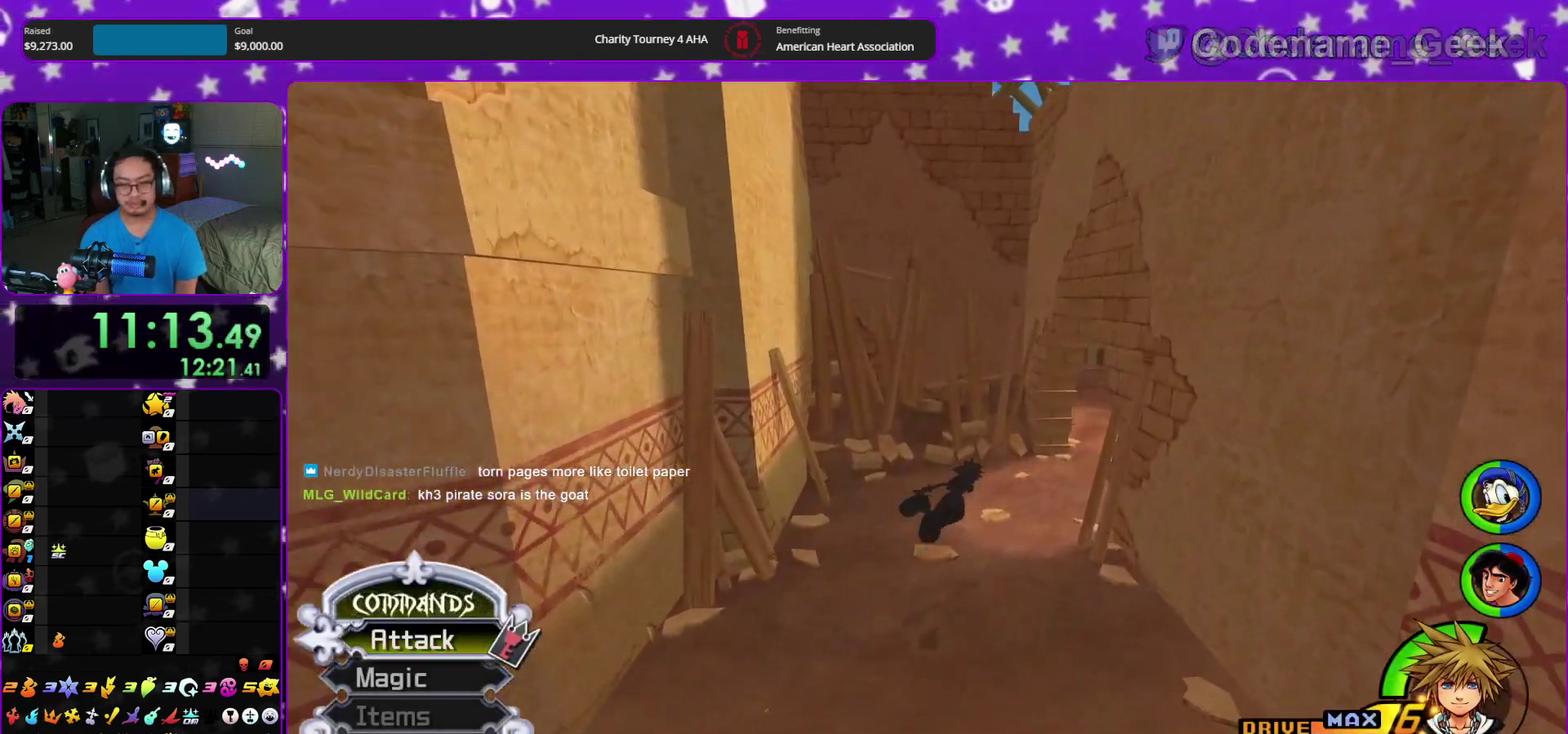
{"dt_ms": 500, "buttons": ["Y"], "left_stick": "up-right", "right_stick": "center", "events": []}
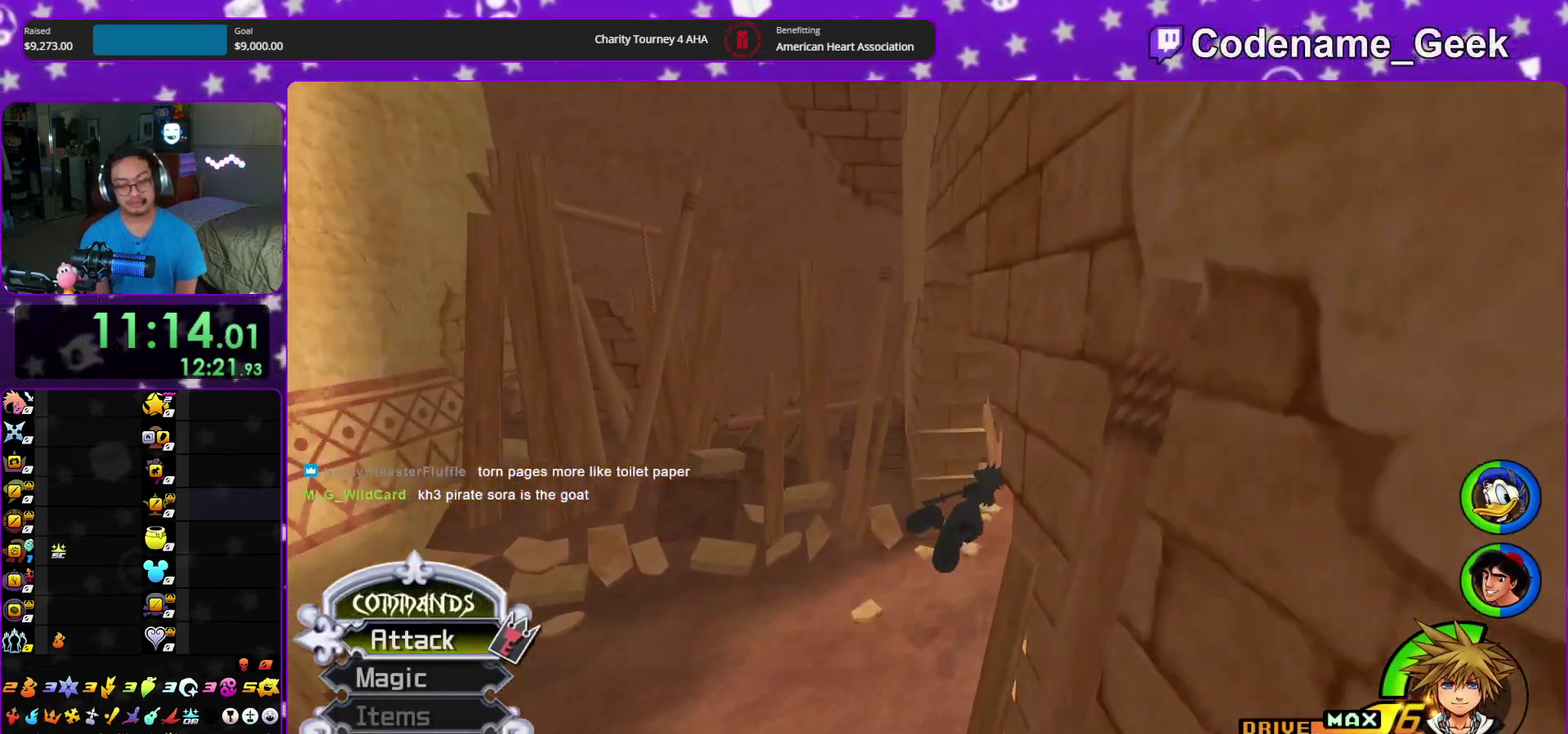
{"dt_ms": 500, "buttons": ["Y"], "left_stick": "up-right", "right_stick": "center", "events": []}
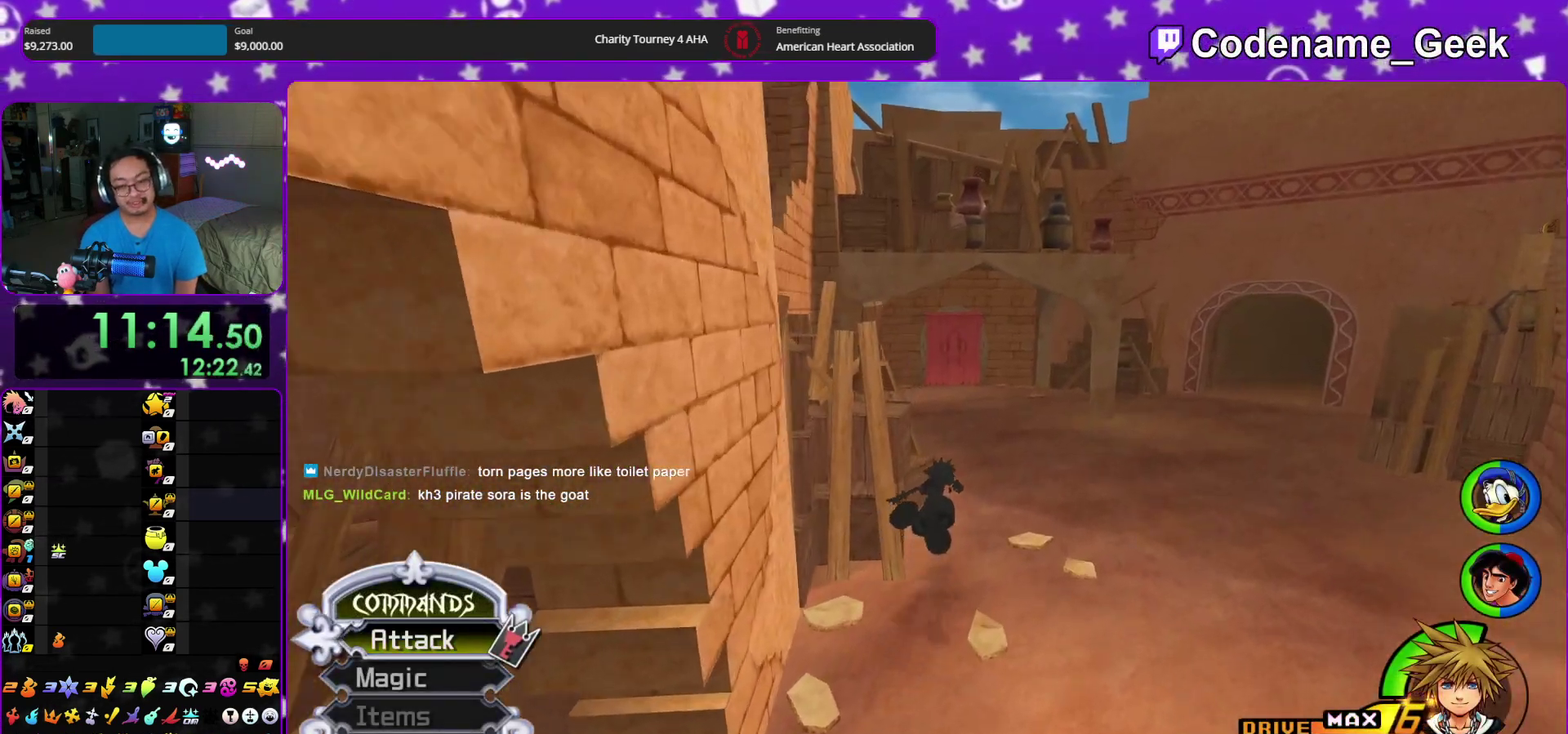
{"dt_ms": 400, "buttons": ["Y"], "left_stick": "up-right", "right_stick": "center", "events": []}
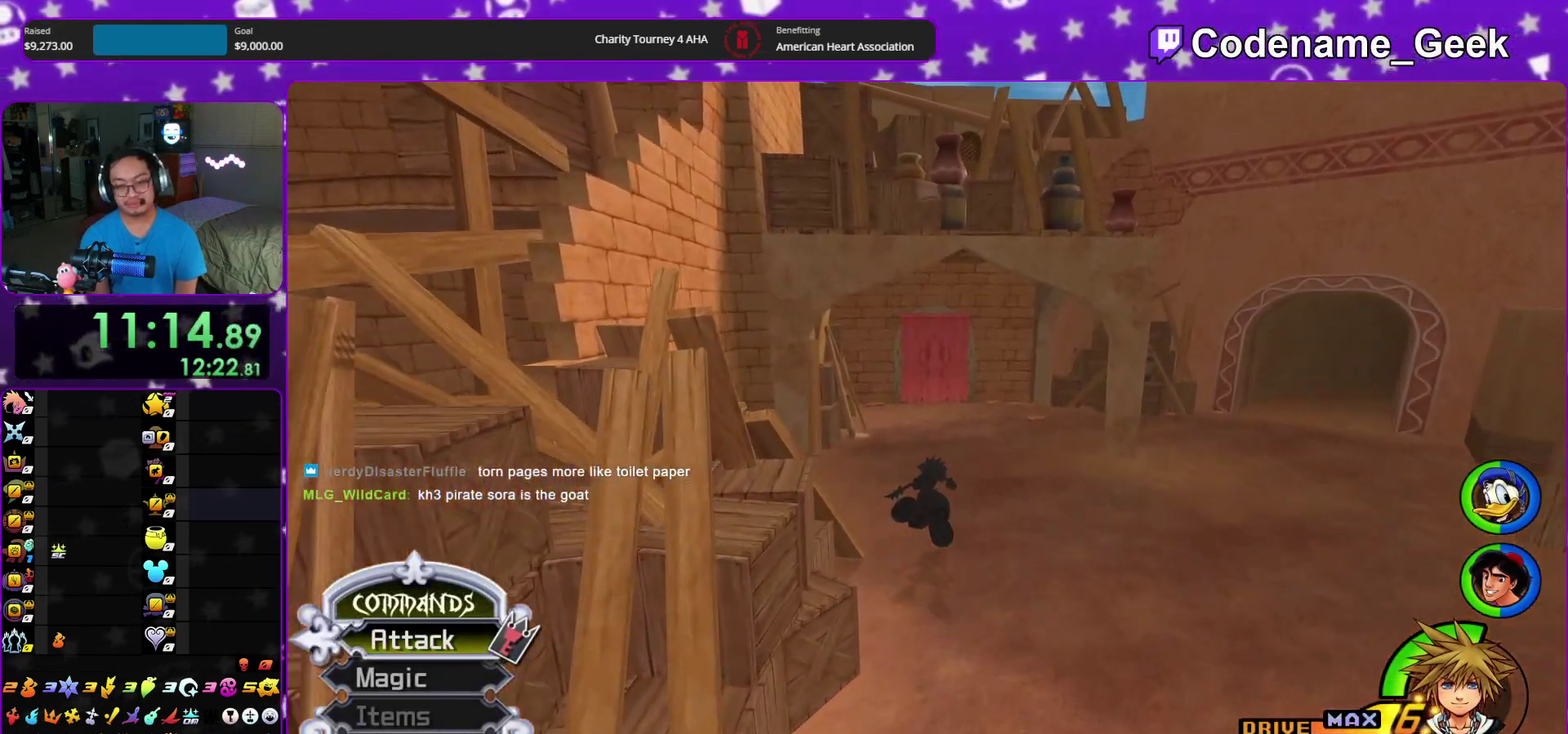
{"dt_ms": 600, "buttons": ["Y"], "left_stick": "up", "right_stick": "center", "events": [[17, "left_stick", "up"]]}
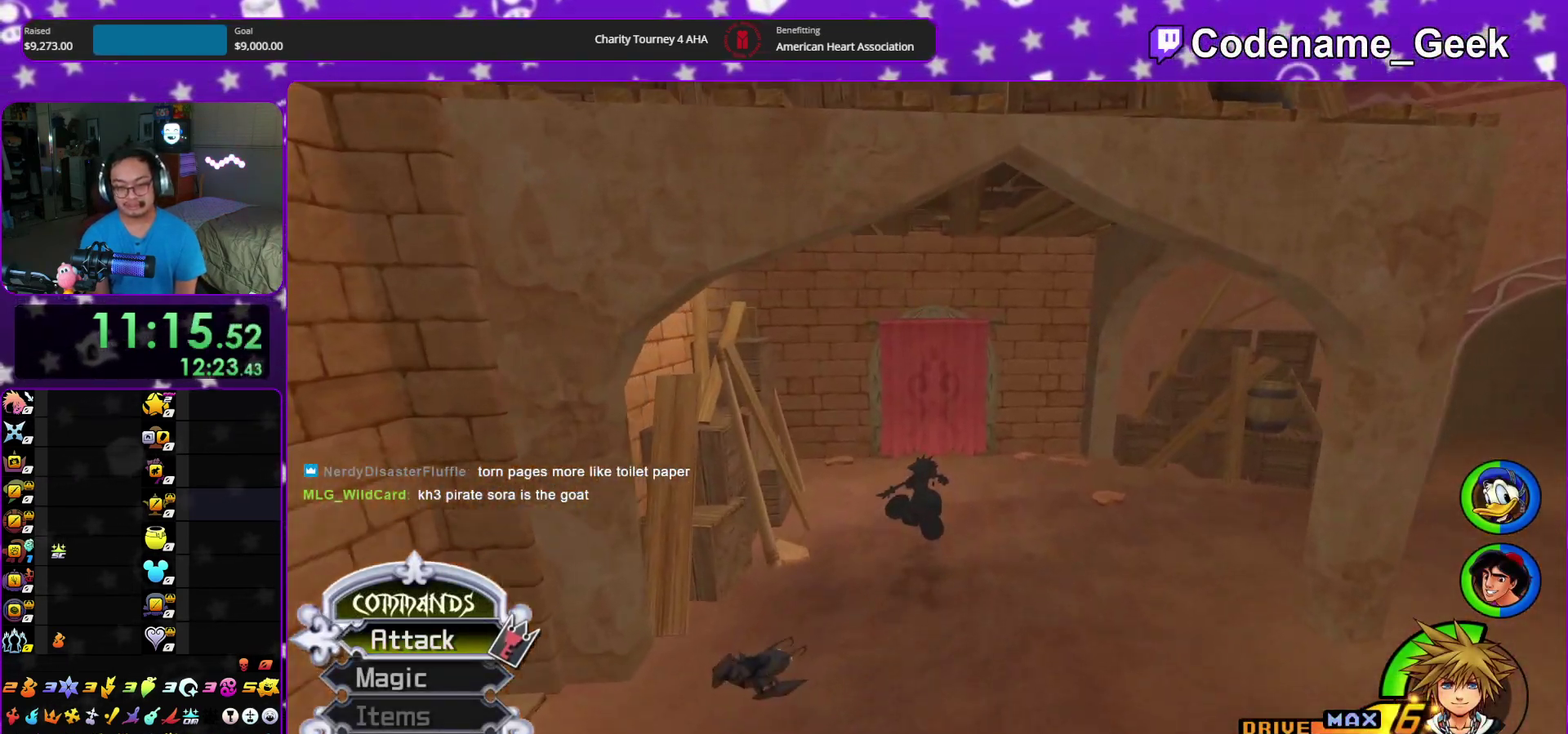
{"dt_ms": 300, "buttons": ["Y"], "left_stick": "up", "right_stick": "center", "events": []}
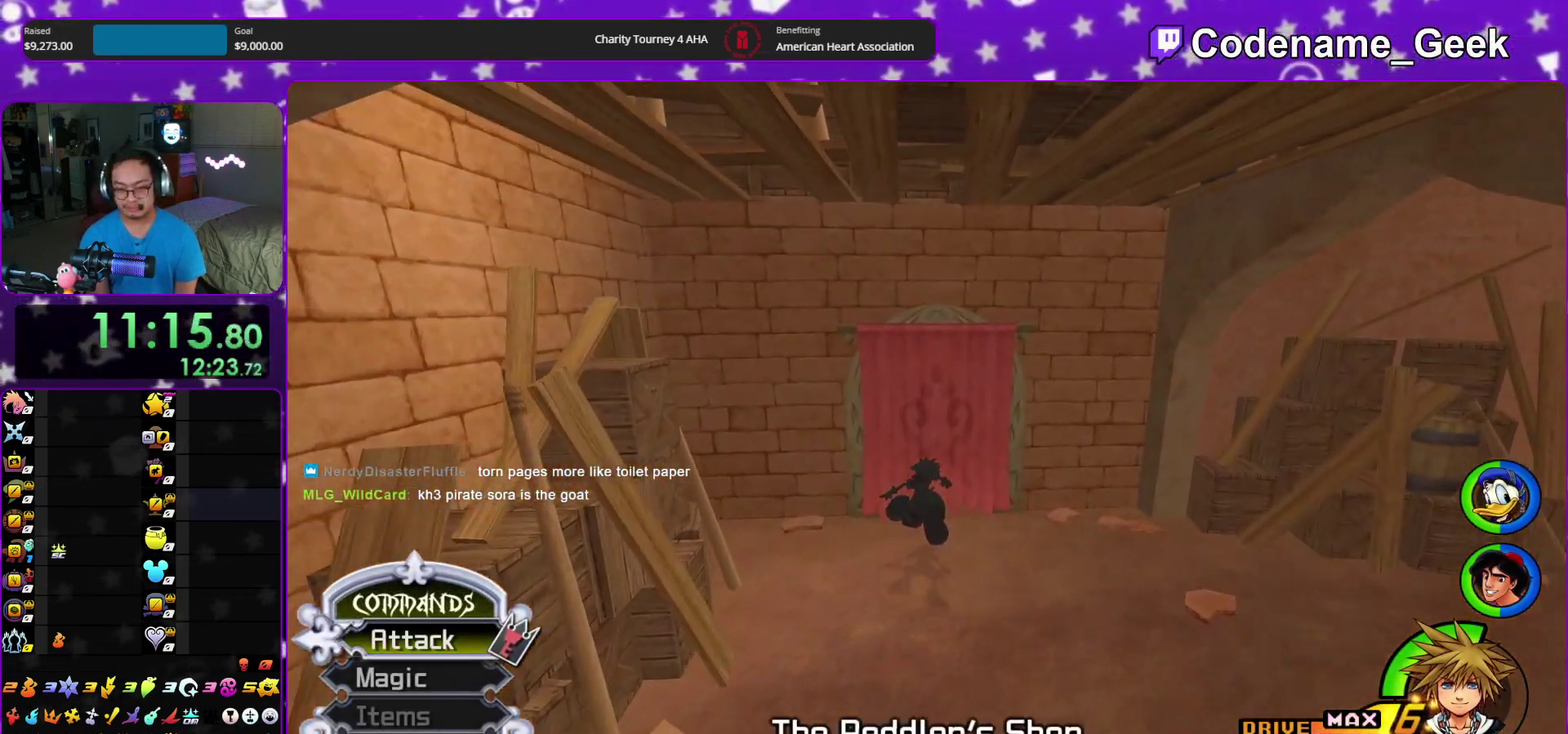
{"dt_ms": 900, "buttons": ["A"], "left_stick": "up", "right_stick": "center", "events": [[267, "A", "down"], [333, "Y", "up"], [383, "A", "up"], [383, "B", "down"], [500, "A", "down"], [500, "B", "up"], [567, "B", "down"], [683, "A", "up"], [767, "A", "down"], [767, "B", "up"], [817, "A", "up"], [883, "A", "down"]]}
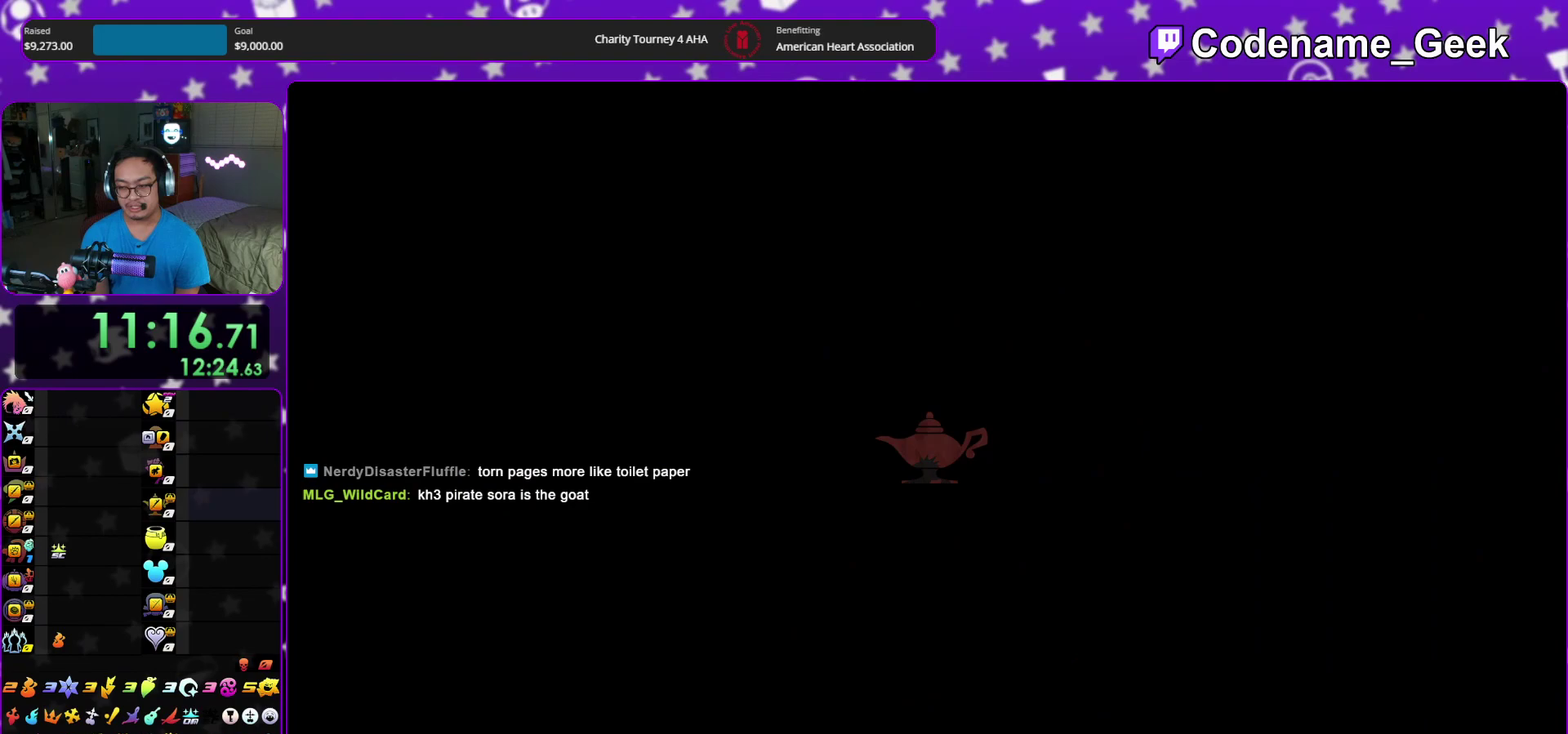
{"dt_ms": 300, "buttons": ["A"], "left_stick": "center", "right_stick": "center", "events": [[83, "A", "up"], [83, "B", "down"], [150, "A", "down"], [150, "B", "up"], [183, "left_stick", "center"], [217, "A", "up"], [267, "A", "down"]]}
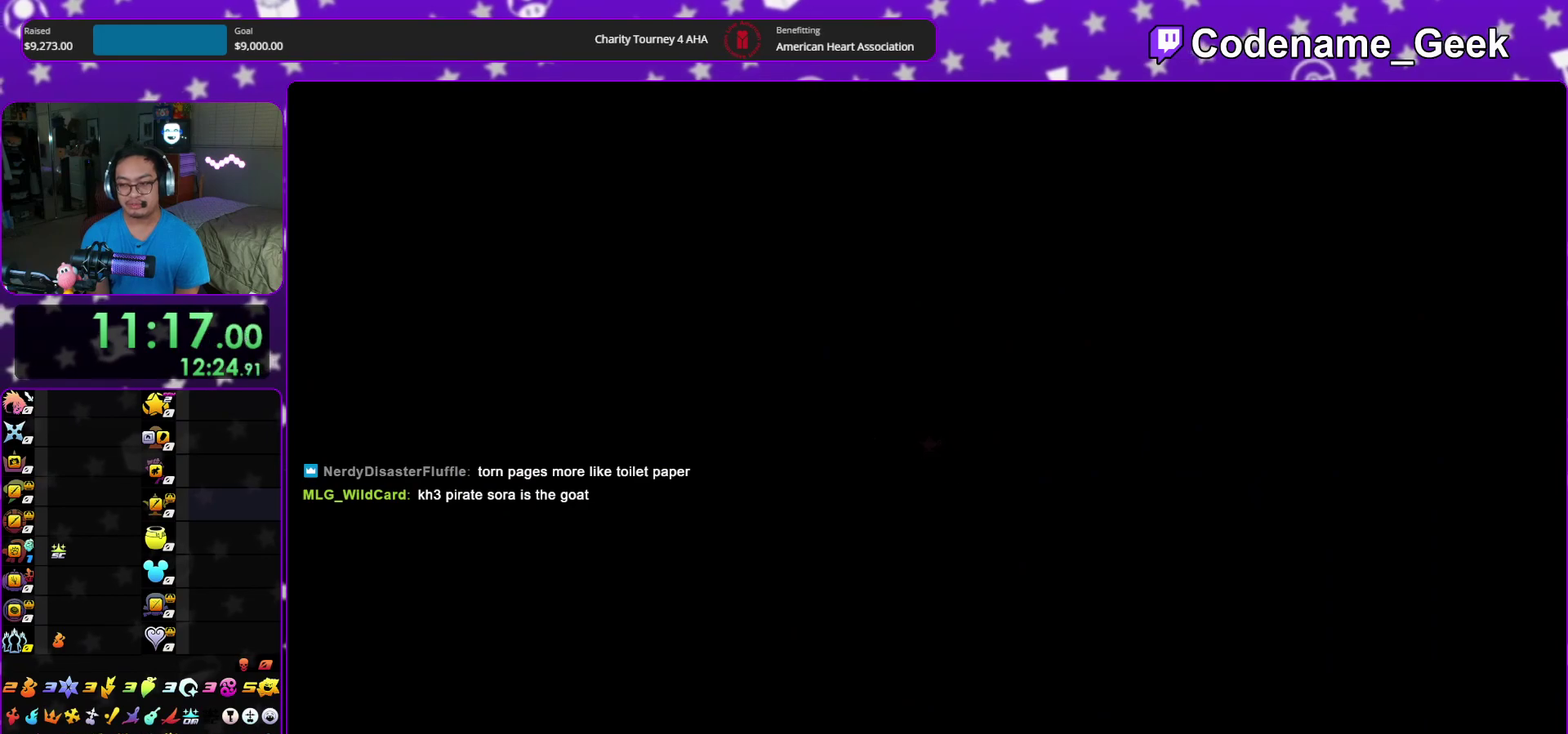
{"dt_ms": 600, "buttons": ["A"], "left_stick": "down", "right_stick": "center", "events": [[67, "A", "up"], [83, "B", "down"], [117, "A", "down"], [133, "B", "up"], [167, "left_stick", "down"], [233, "B", "down"], [300, "B", "up"], [383, "B", "down"], [433, "B", "up"], [500, "A", "up"], [583, "A", "down"]]}
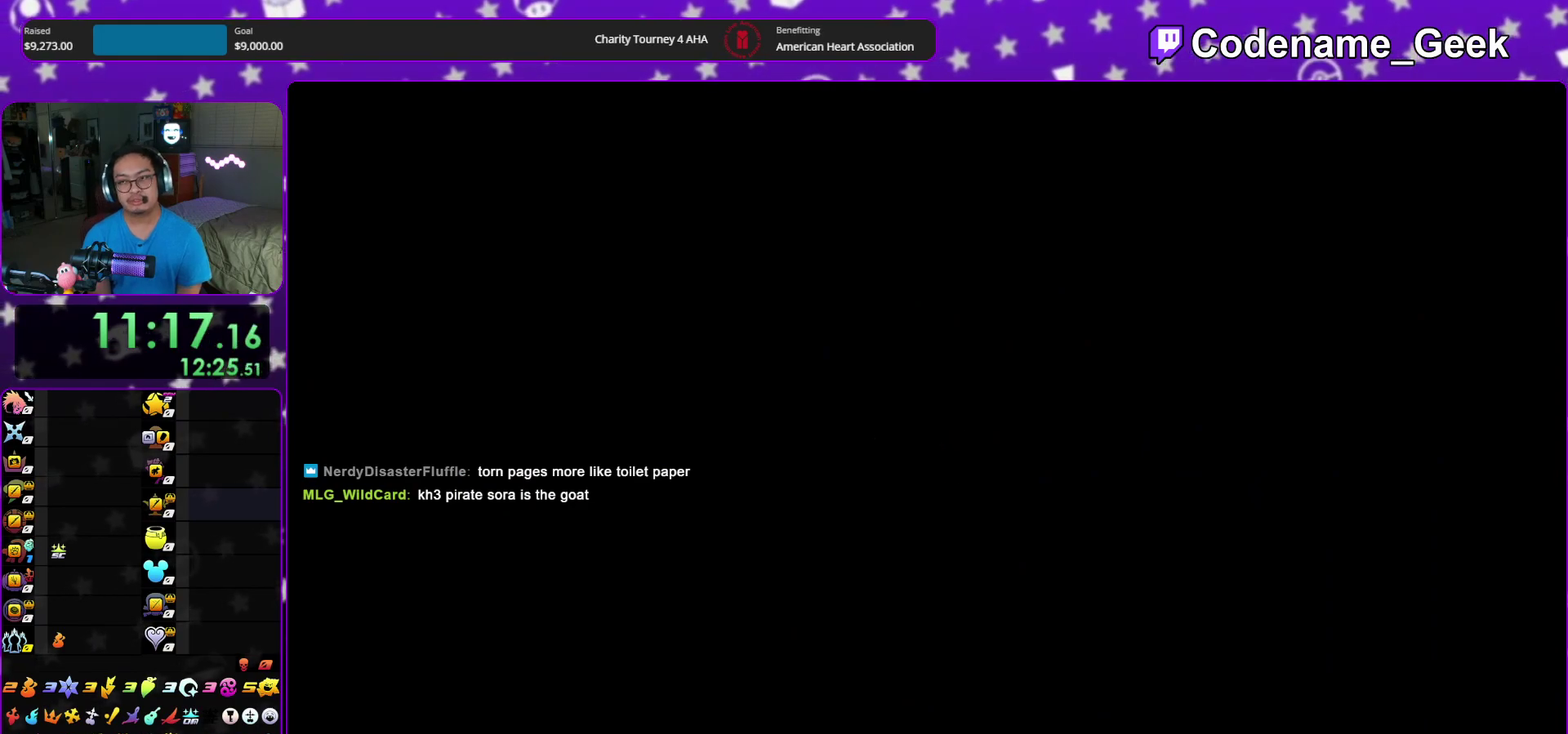
{"dt_ms": 400, "buttons": ["B"], "left_stick": "down", "right_stick": "center", "events": [[50, "A", "up"], [117, "A", "down"], [200, "A", "up"], [217, "B", "down"], [250, "A", "down"], [267, "B", "up"], [333, "A", "up"], [350, "B", "down"]]}
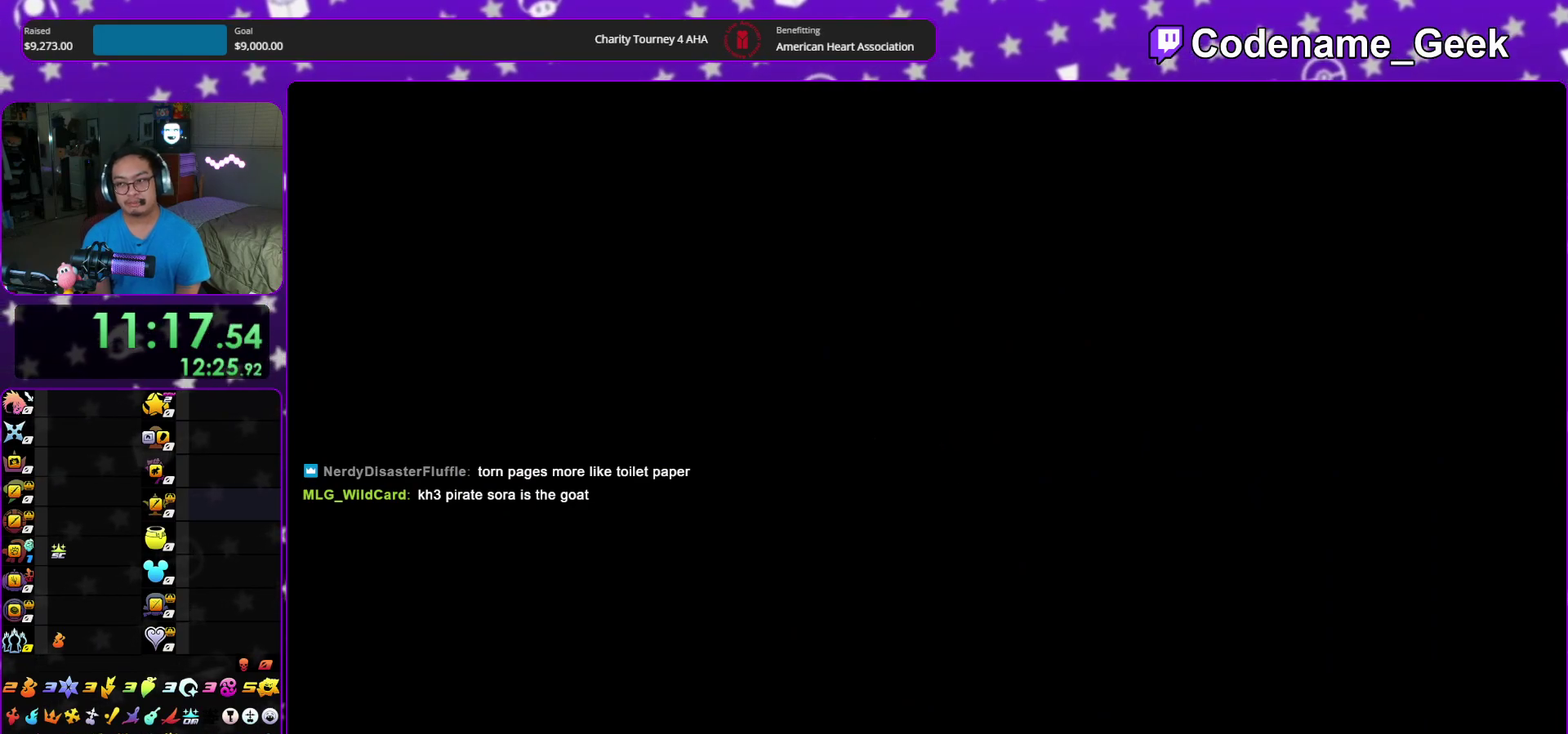
{"dt_ms": 500, "buttons": ["A"], "left_stick": "down", "right_stick": "center", "events": [[33, "B", "up"], [117, "B", "down"], [183, "B", "up"], [300, "A", "down"], [367, "A", "up"], [400, "B", "down"], [450, "A", "down"], [483, "B", "up"]]}
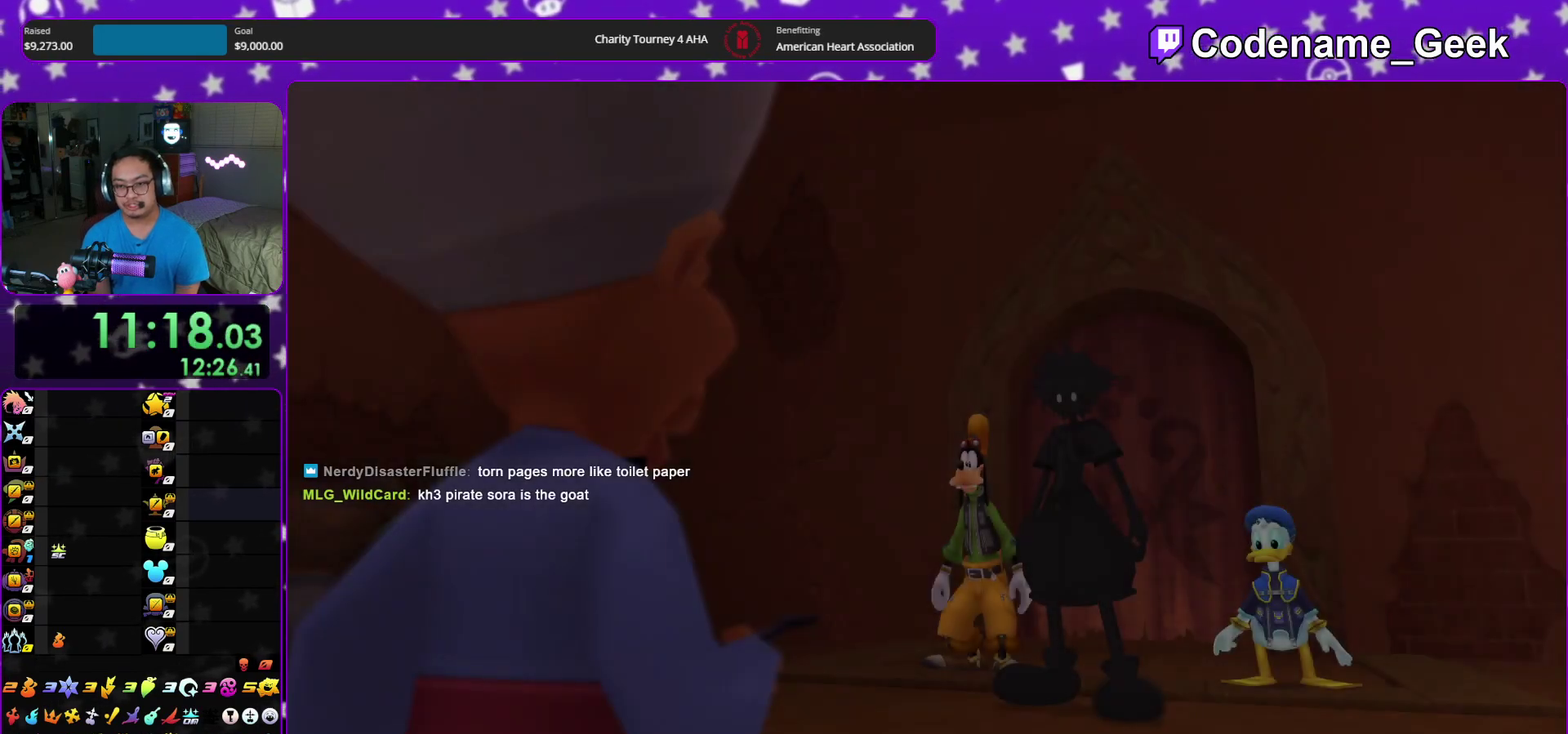
{"dt_ms": 500, "buttons": [], "left_stick": "down", "right_stick": "center", "events": [[50, "A", "up"], [67, "B", "down"], [100, "A", "down"], [117, "B", "up"], [200, "B", "down"], [283, "B", "up"], [367, "A", "up"]]}
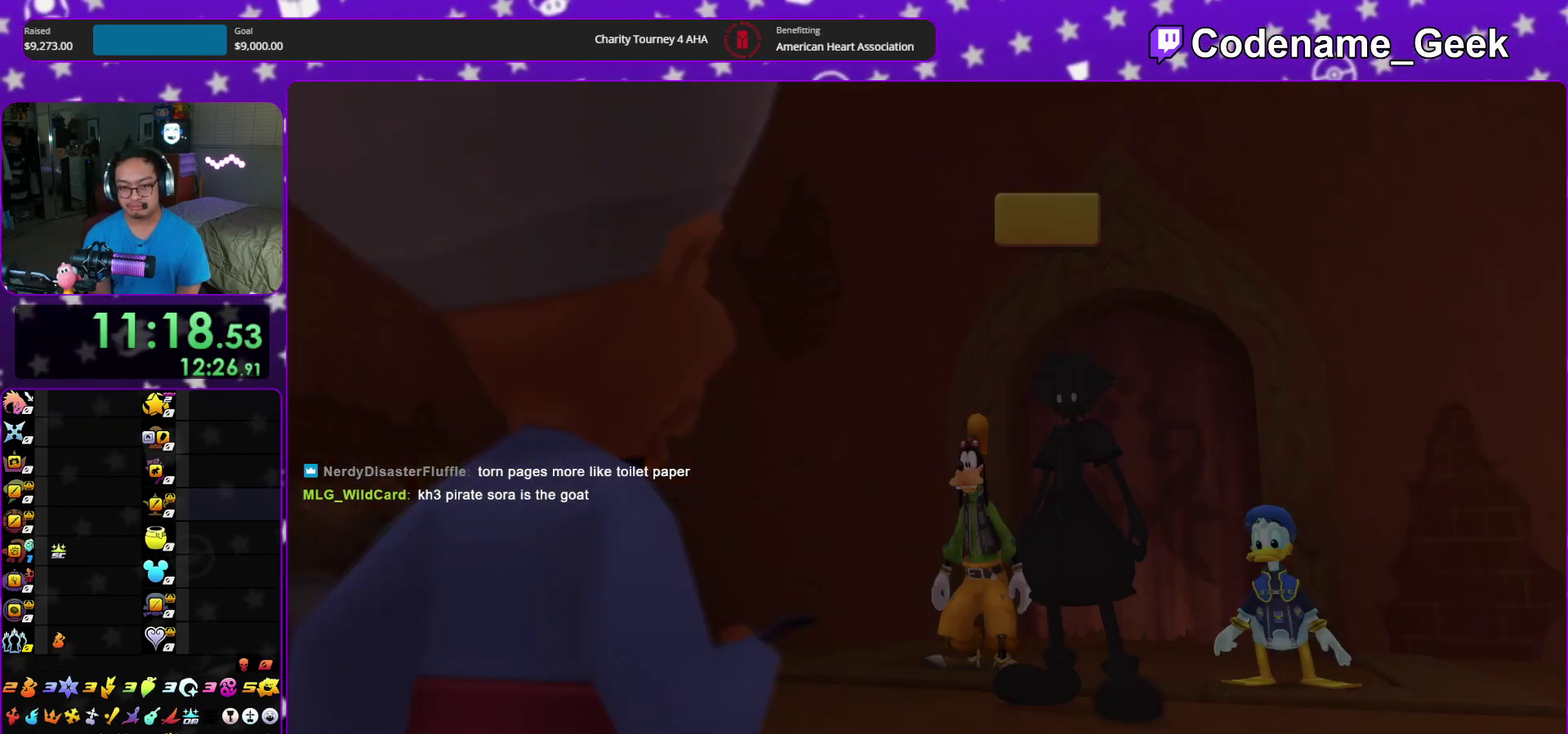
{"dt_ms": 400, "buttons": ["A"], "left_stick": "down", "right_stick": "center", "events": [[217, "A", "down"], [317, "A", "up"], [383, "A", "down"]]}
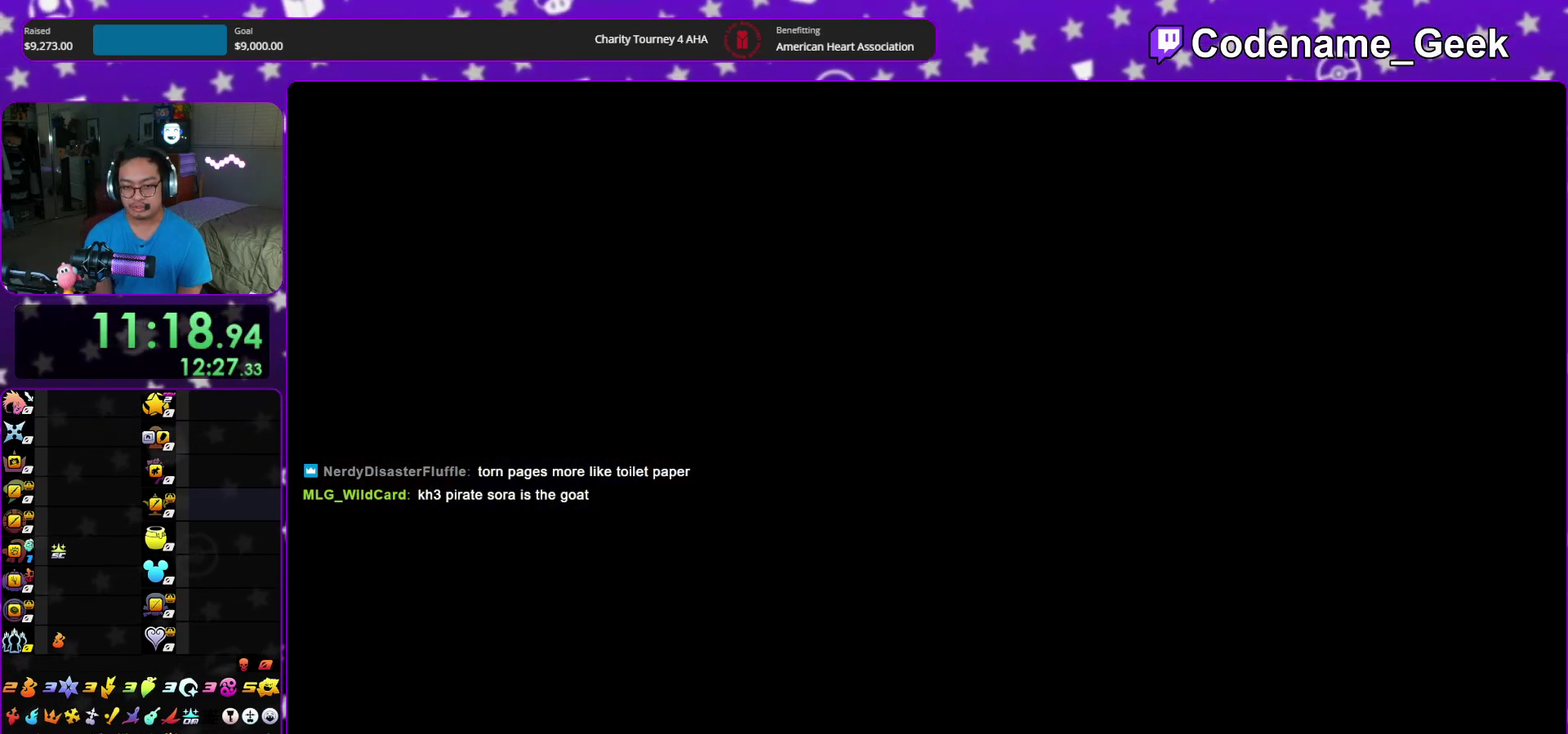
{"dt_ms": 600, "buttons": [], "left_stick": "up", "right_stick": "center", "events": [[100, "A", "up"], [167, "left_stick", "center"], [333, "left_stick", "up"]]}
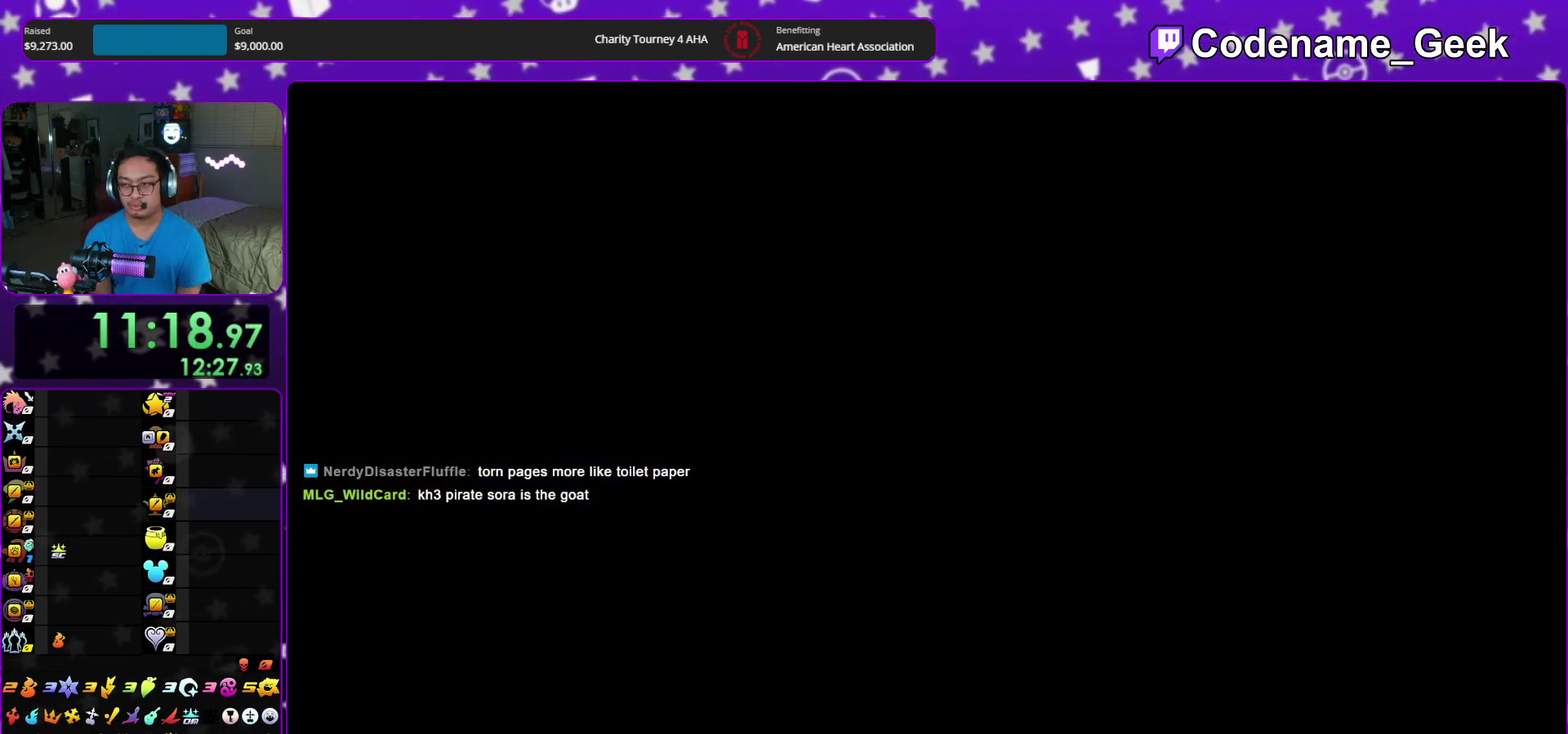
{"dt_ms": 300, "buttons": ["B"], "left_stick": "up", "right_stick": "center", "events": [[283, "B", "down"]]}
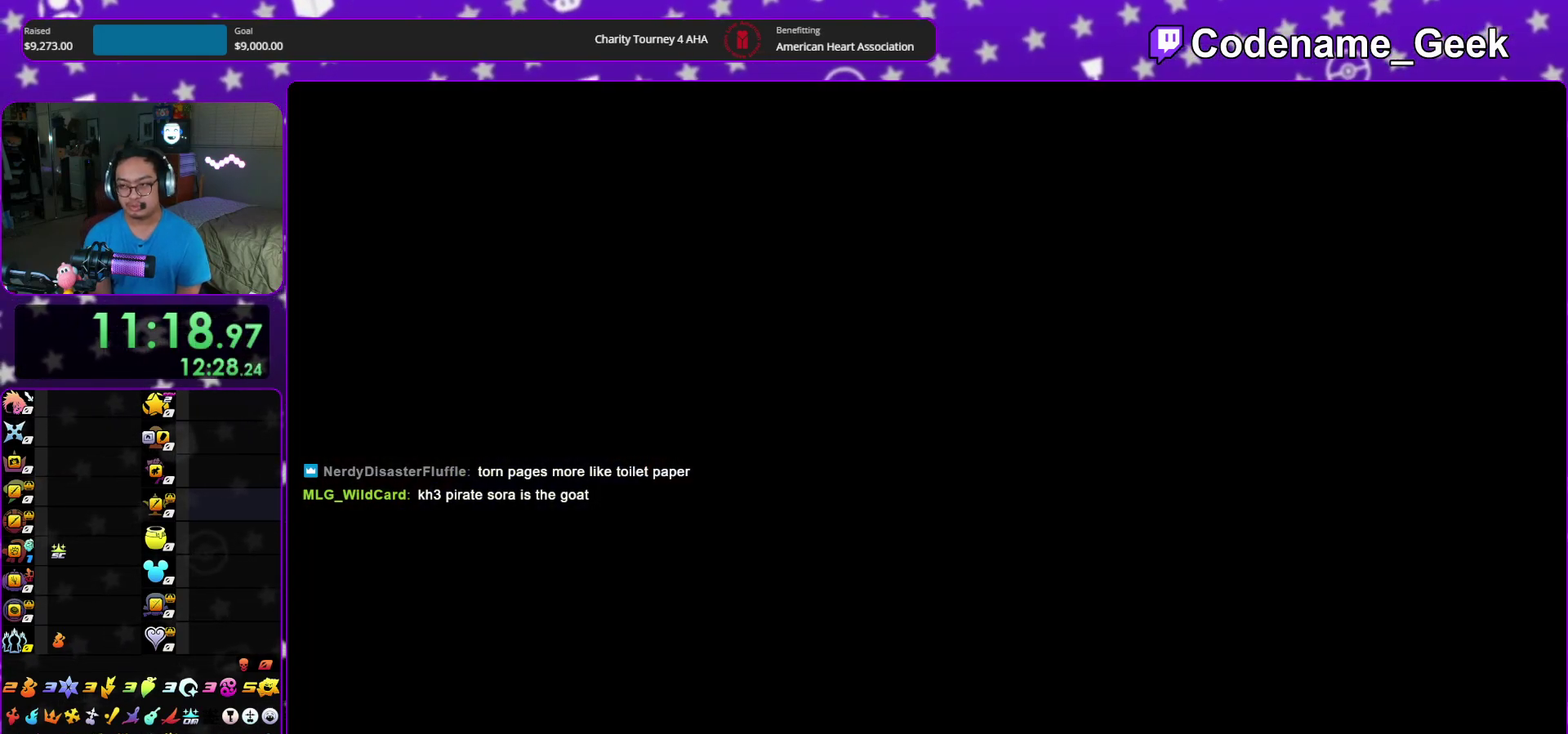
{"dt_ms": 800, "buttons": ["Y"], "left_stick": "up", "right_stick": "center", "events": [[83, "B", "up"], [150, "B", "down"], [250, "B", "up"], [300, "B", "down"], [383, "B", "up"], [467, "B", "down"], [567, "B", "up"], [650, "B", "down"], [733, "B", "up"], [800, "Y", "down"]]}
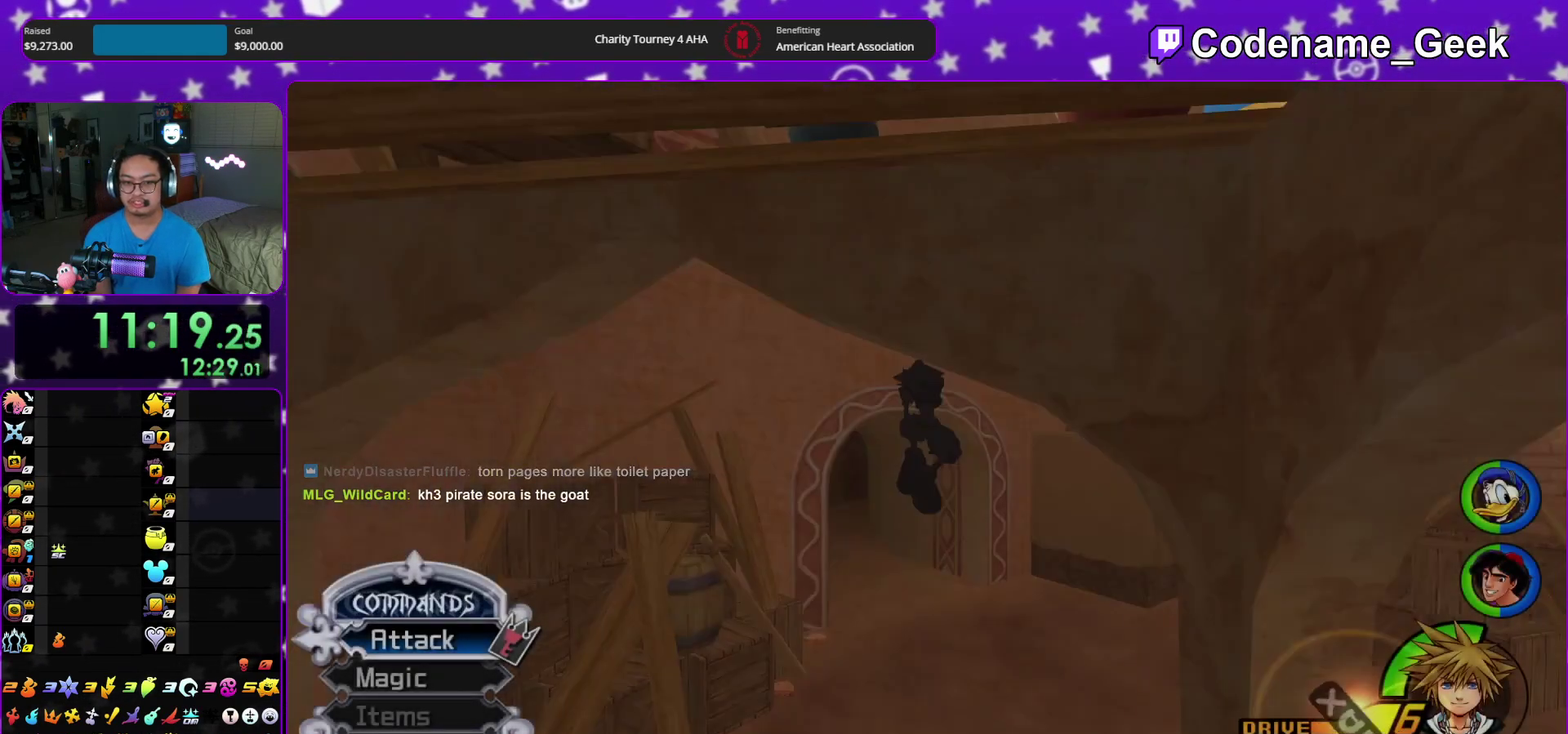
{"dt_ms": 400, "buttons": ["Y"], "left_stick": "up", "right_stick": "center", "events": [[150, "right_stick", "down-left"], [267, "right_stick", "center"]]}